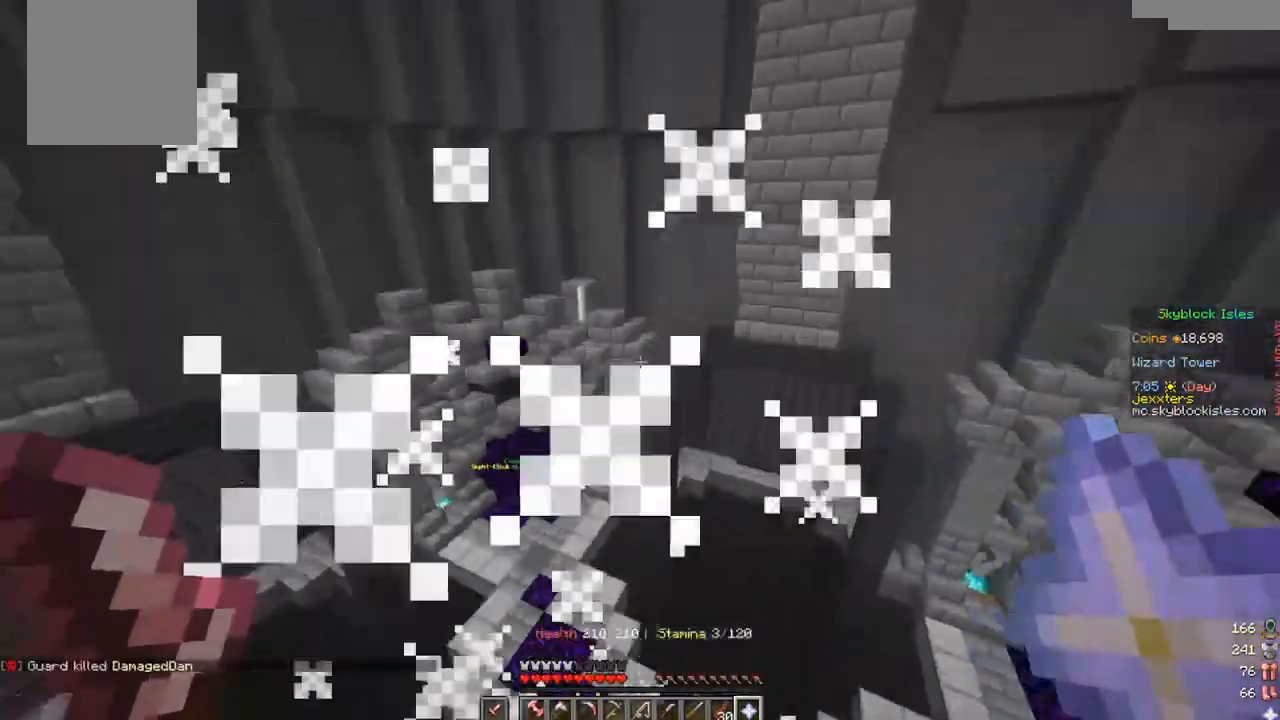
Gameplay with keyboard and mouse; each line is a JSON object with the keys and mouse buttons held at the frame after it. "events" lists presses ("down") and releases ("up") of "a", "d", "s", "w", "mouse_left" and "mouse_right" between this image and that frame as [ms after this image, input, new state], when the widget could be followed in between. "mouse_left", "mouse_right" = the "left", "right" buttons of the "mouse" list. No other keys are recorded. Fast repeated clicks can show as one long hold. Mouse movement is not recorded.
{"keys": [], "mouse": [], "events": []}
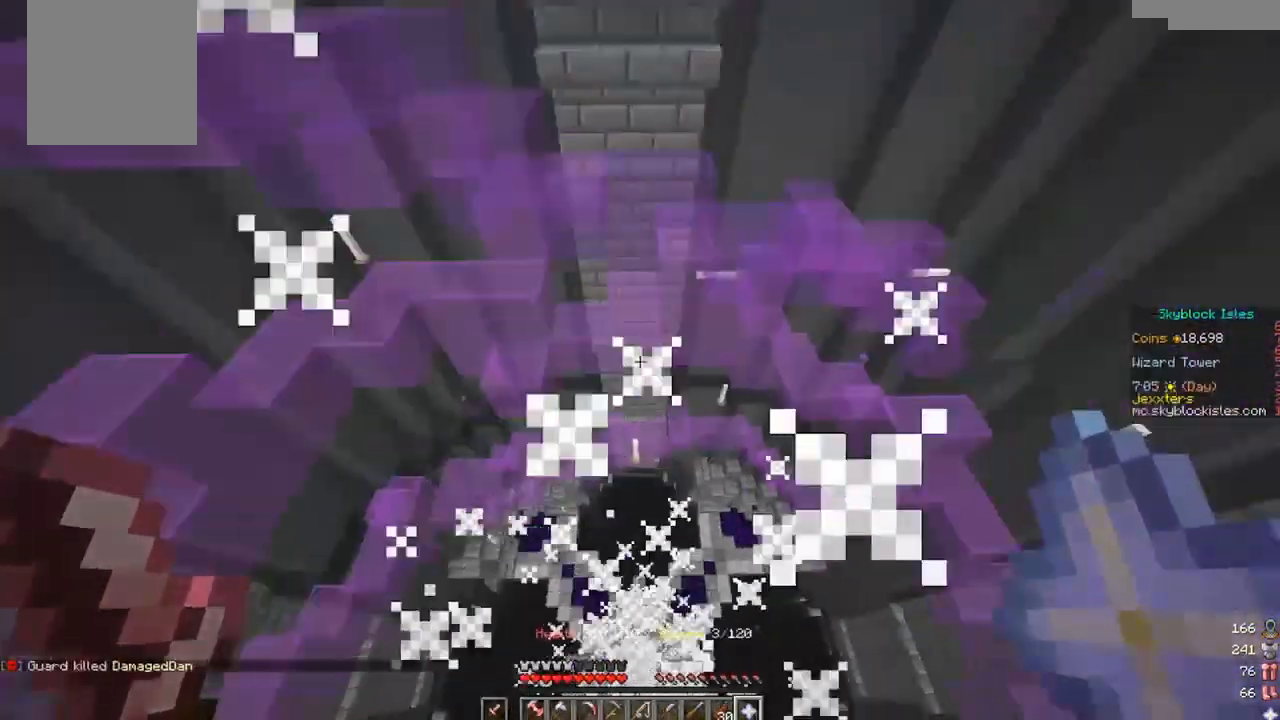
{"keys": [], "mouse": [], "events": []}
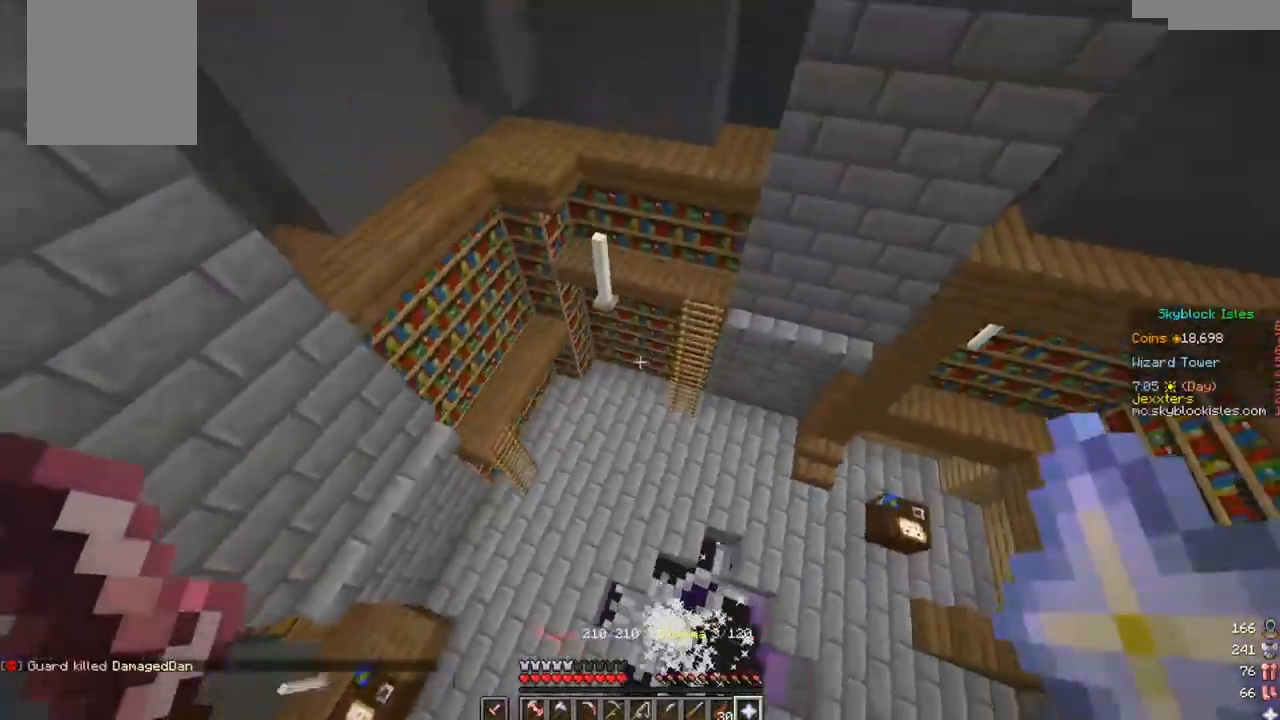
{"keys": [], "mouse": [], "events": []}
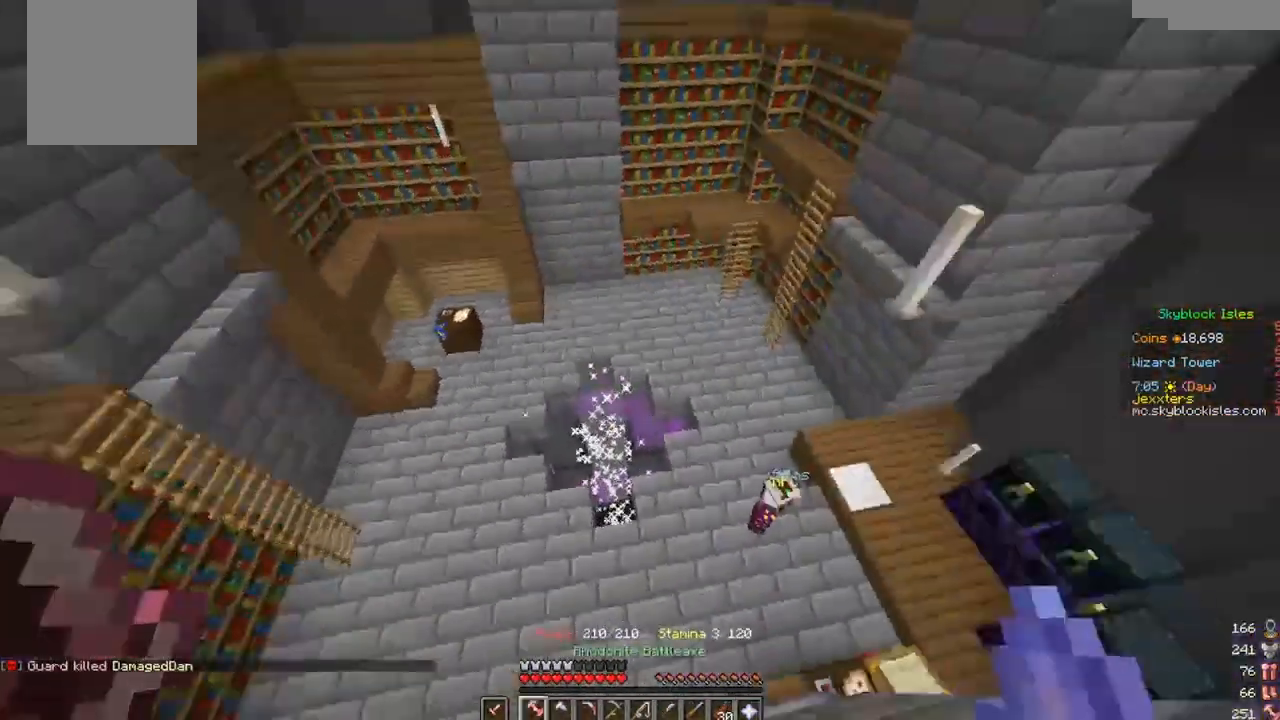
{"keys": ["w"], "mouse": [], "events": [[450, "w", "down"]]}
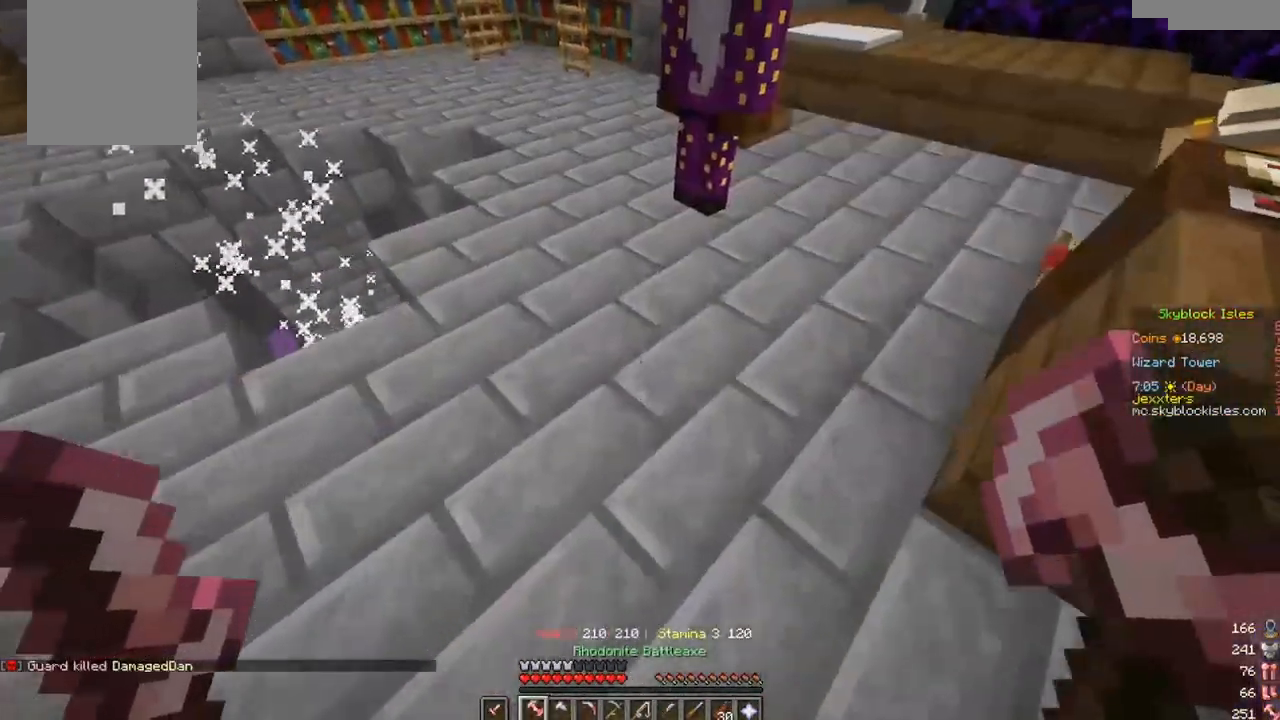
{"keys": [], "mouse": [], "events": [[317, "w", "up"]]}
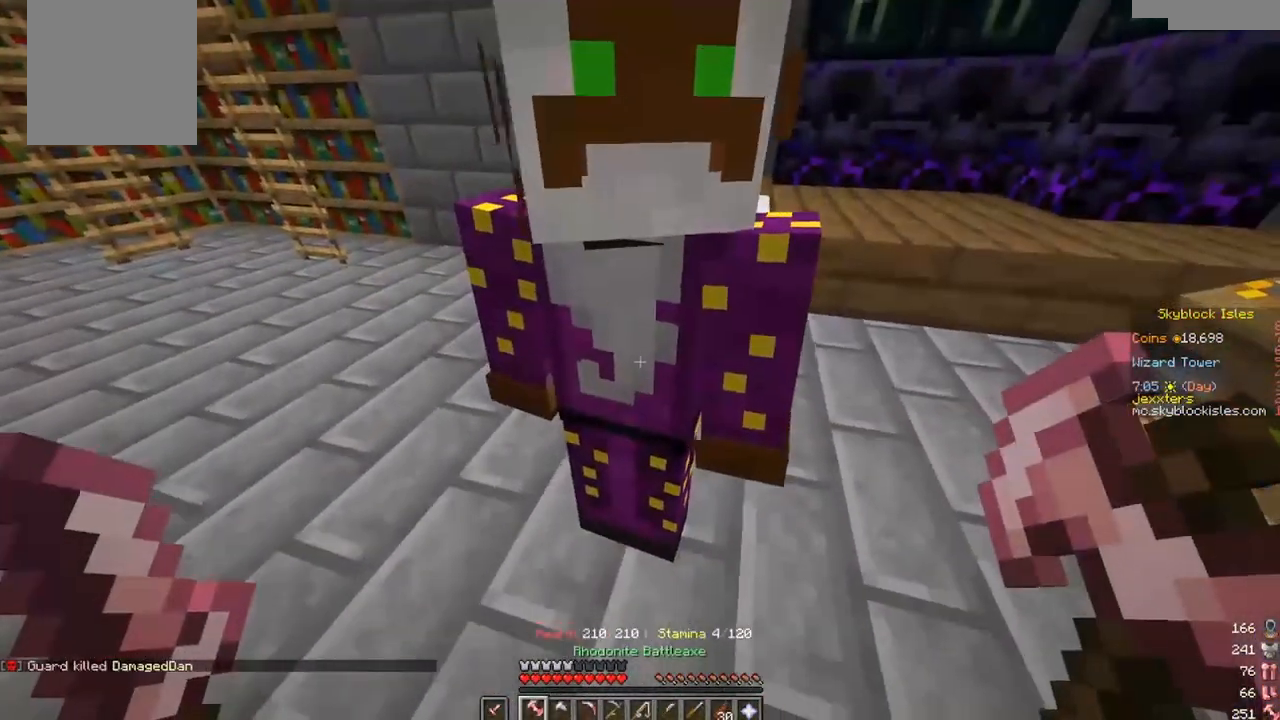
{"keys": [], "mouse": [], "events": [[267, "mouse_right", "down"], [433, "mouse_right", "up"]]}
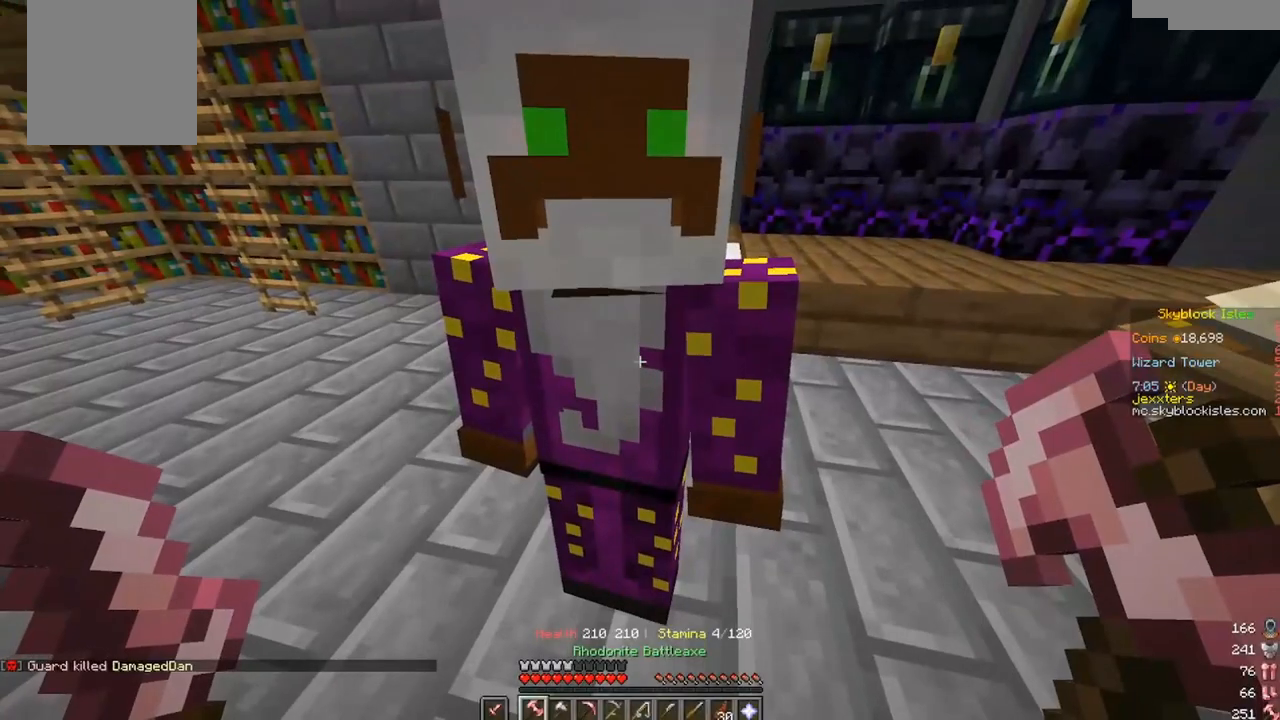
{"keys": [], "mouse": [], "events": []}
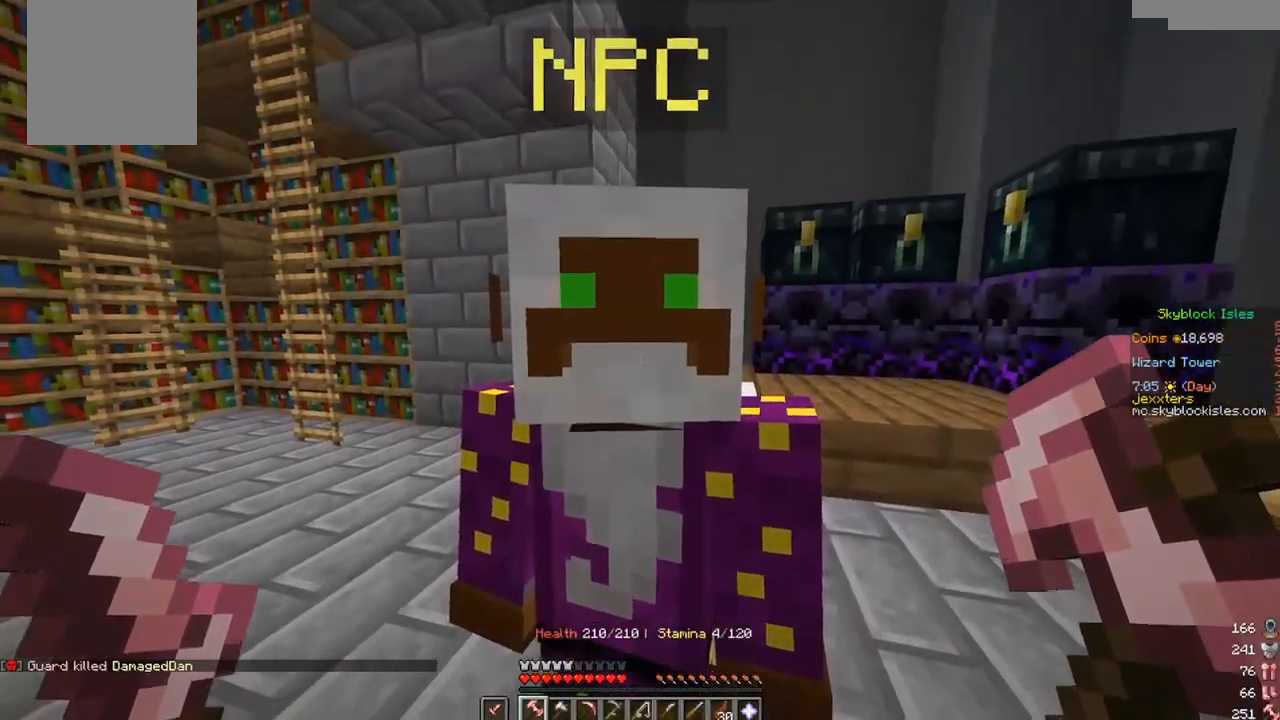
{"keys": [], "mouse": ["left", "right"], "events": [[317, "mouse_right", "down"], [367, "mouse_left", "down"]]}
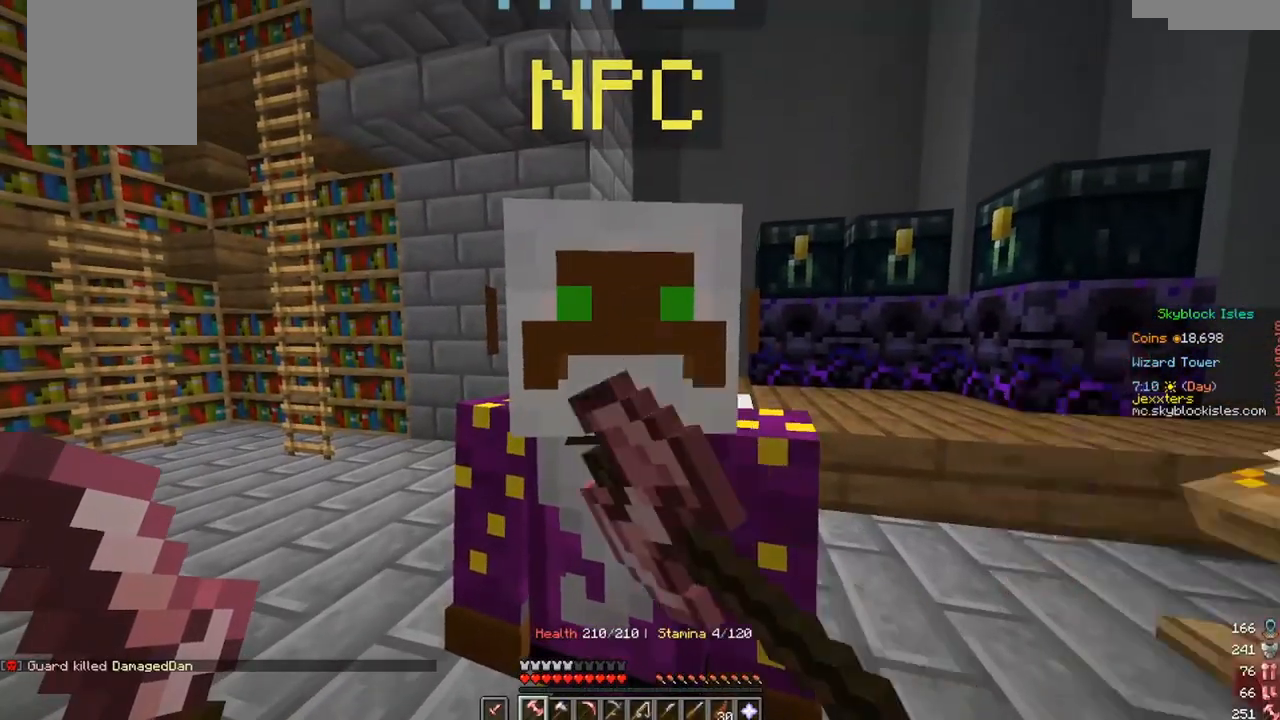
{"keys": [], "mouse": [], "events": [[33, "mouse_left", "up"], [50, "mouse_right", "up"], [83, "s", "down"], [350, "s", "up"]]}
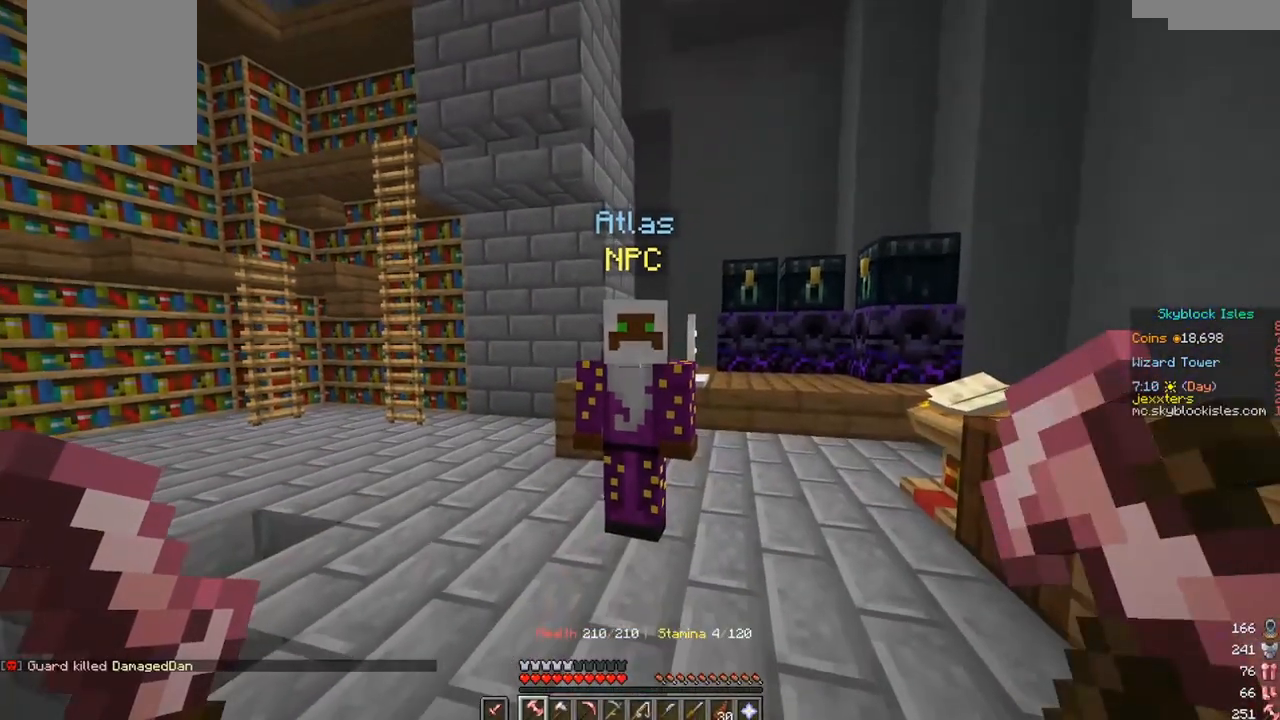
{"keys": [], "mouse": [], "events": []}
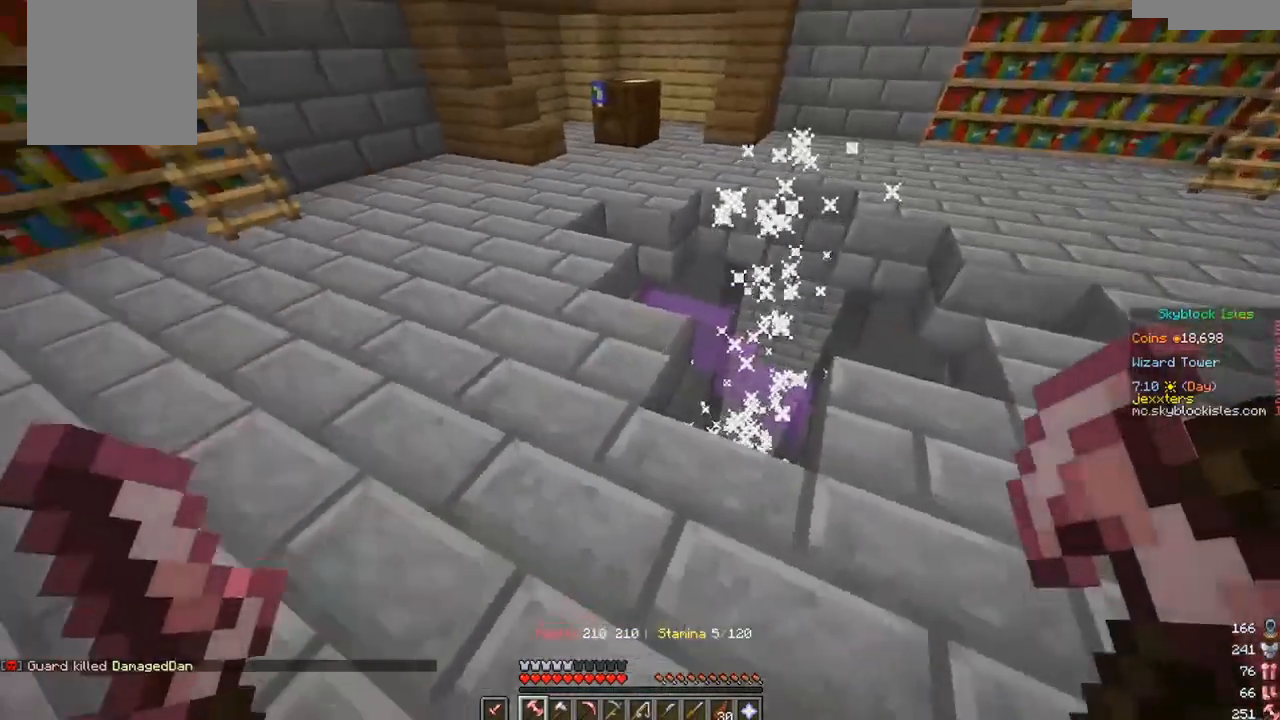
{"keys": [], "mouse": [], "events": []}
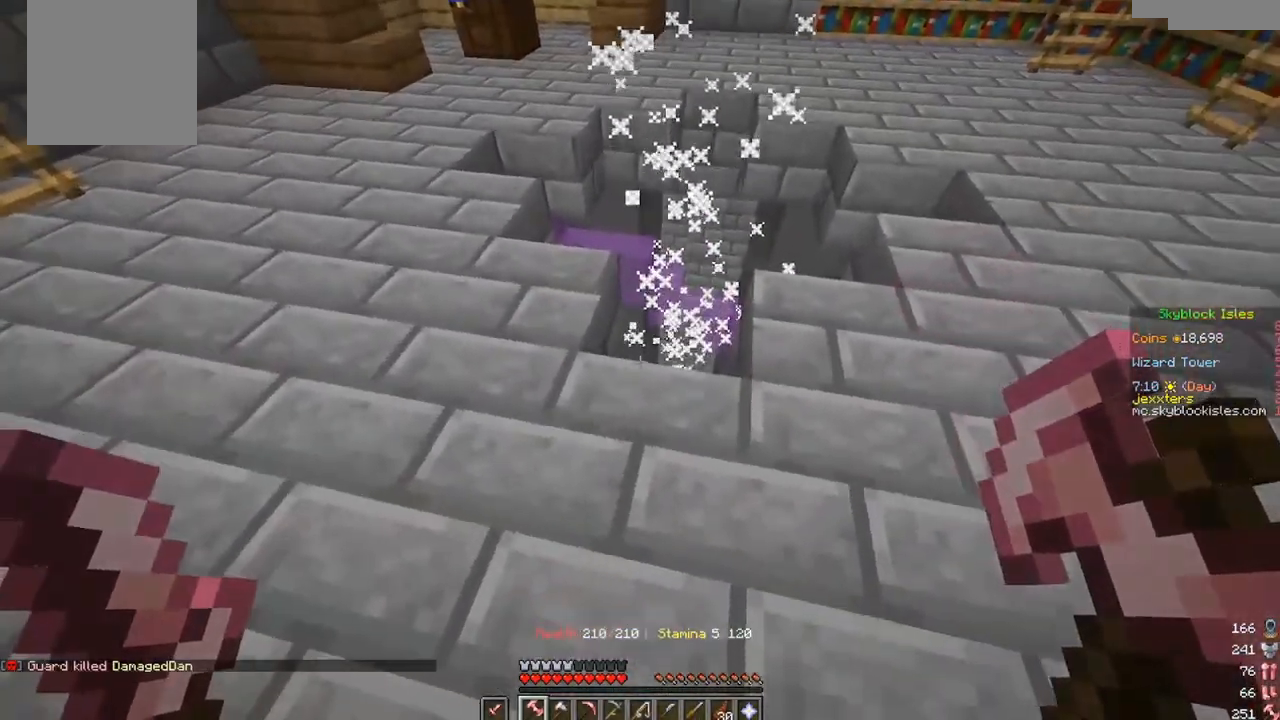
{"keys": [], "mouse": [], "events": [[267, "w", "down"], [483, "w", "up"]]}
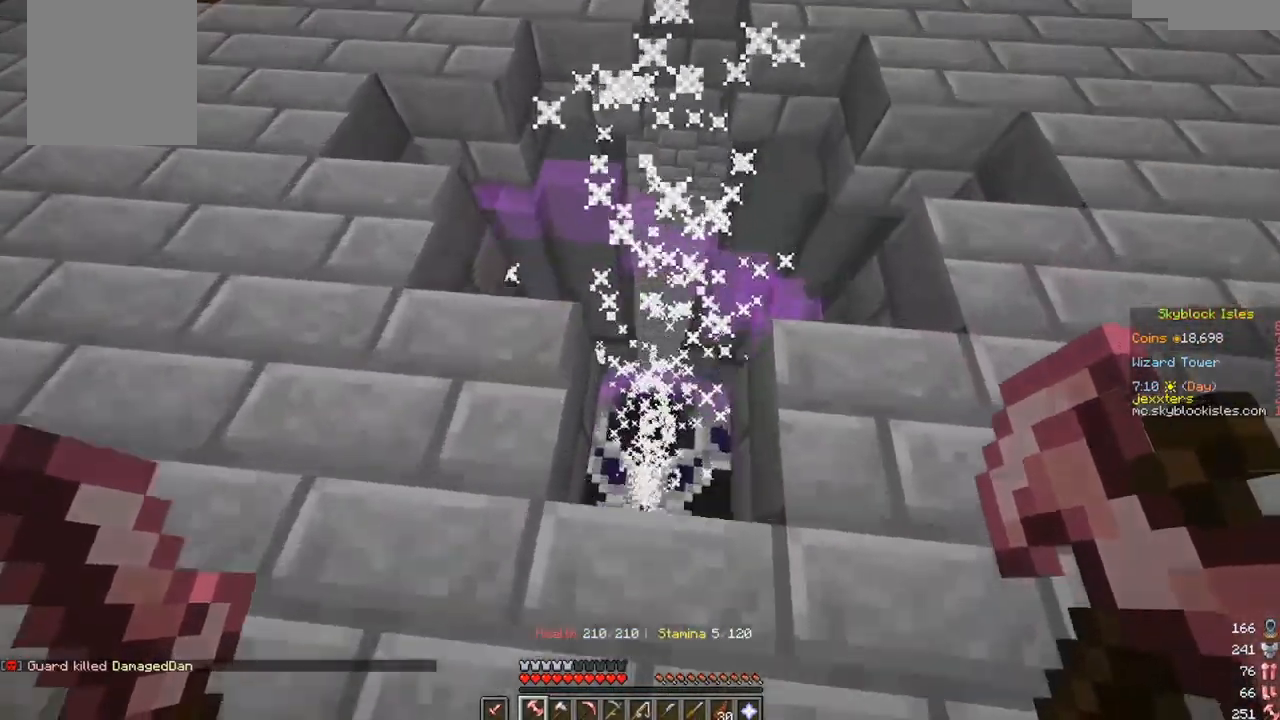
{"keys": [], "mouse": [], "events": []}
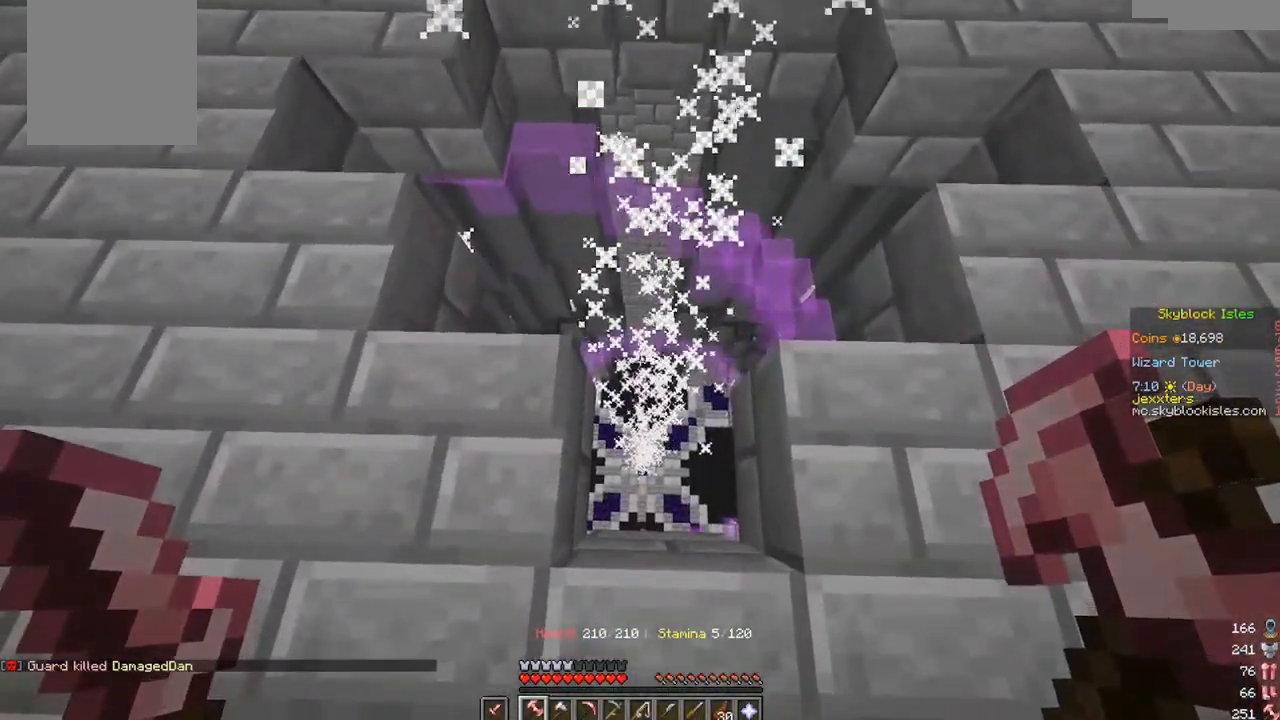
{"keys": [], "mouse": [], "events": [[117, "w", "down"], [217, "w", "up"]]}
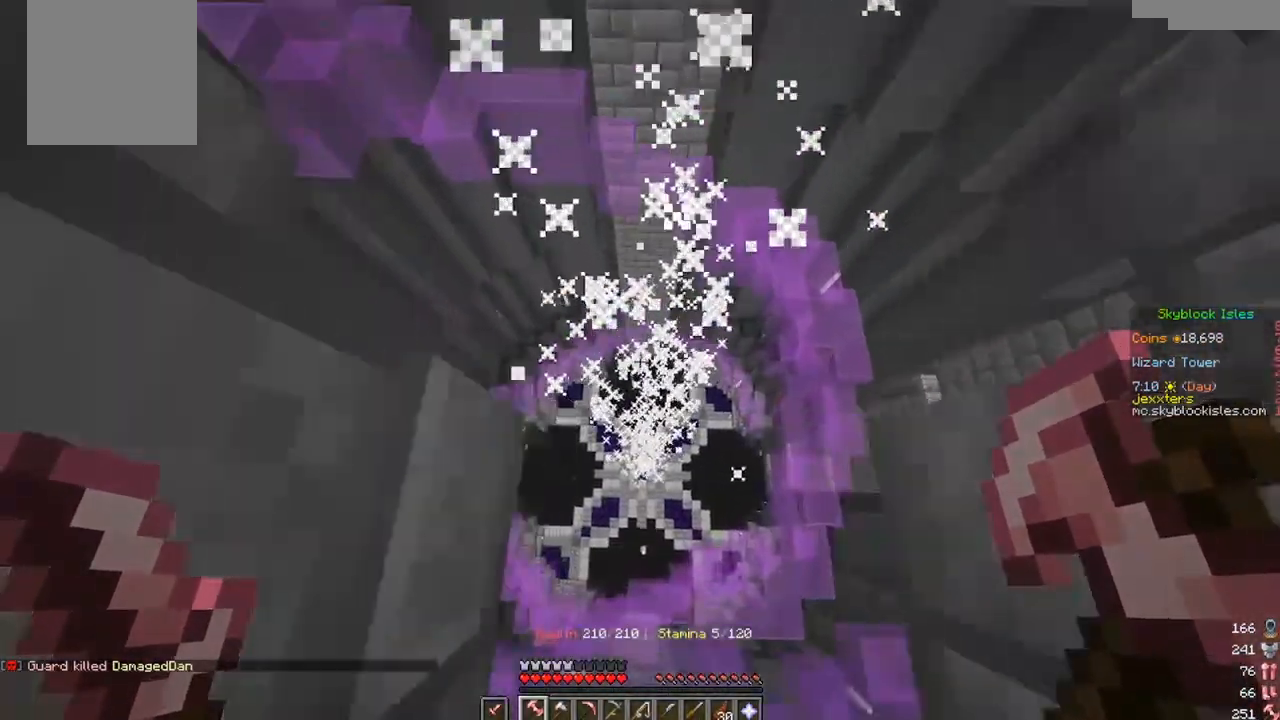
{"keys": [], "mouse": [], "events": [[200, "s", "down"], [383, "s", "up"]]}
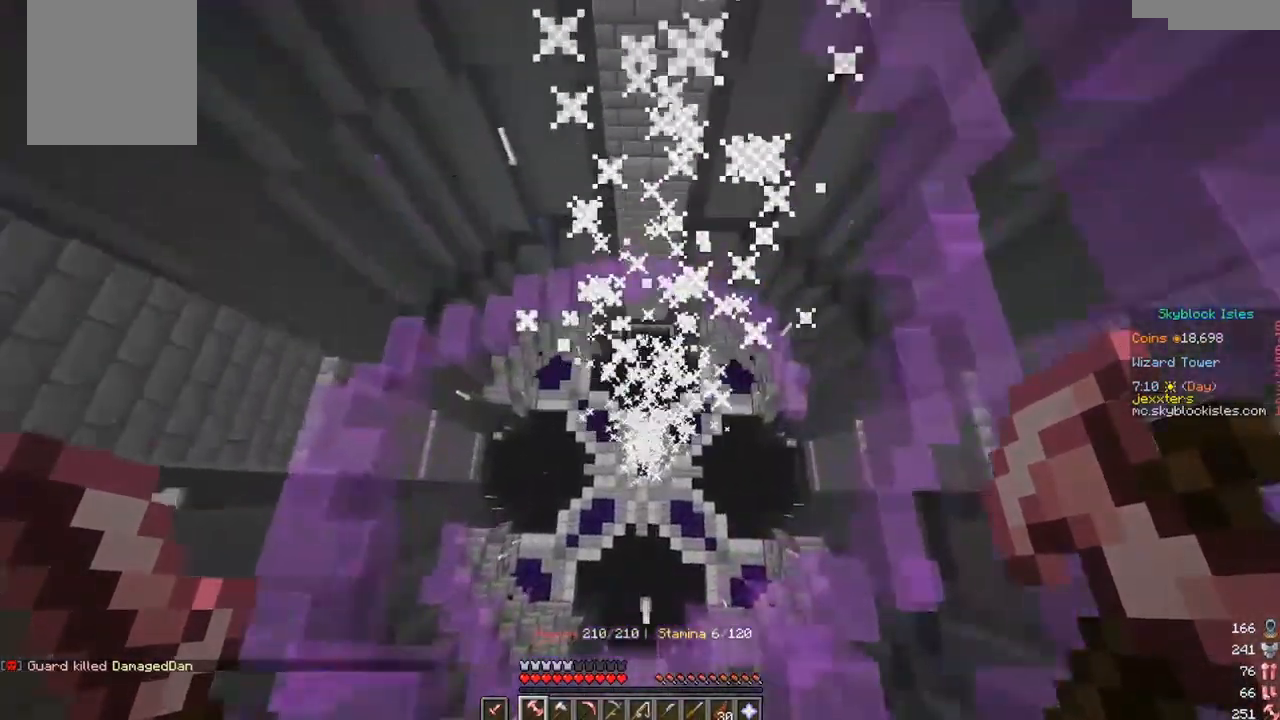
{"keys": ["w"], "mouse": [], "events": [[117, "w", "down"]]}
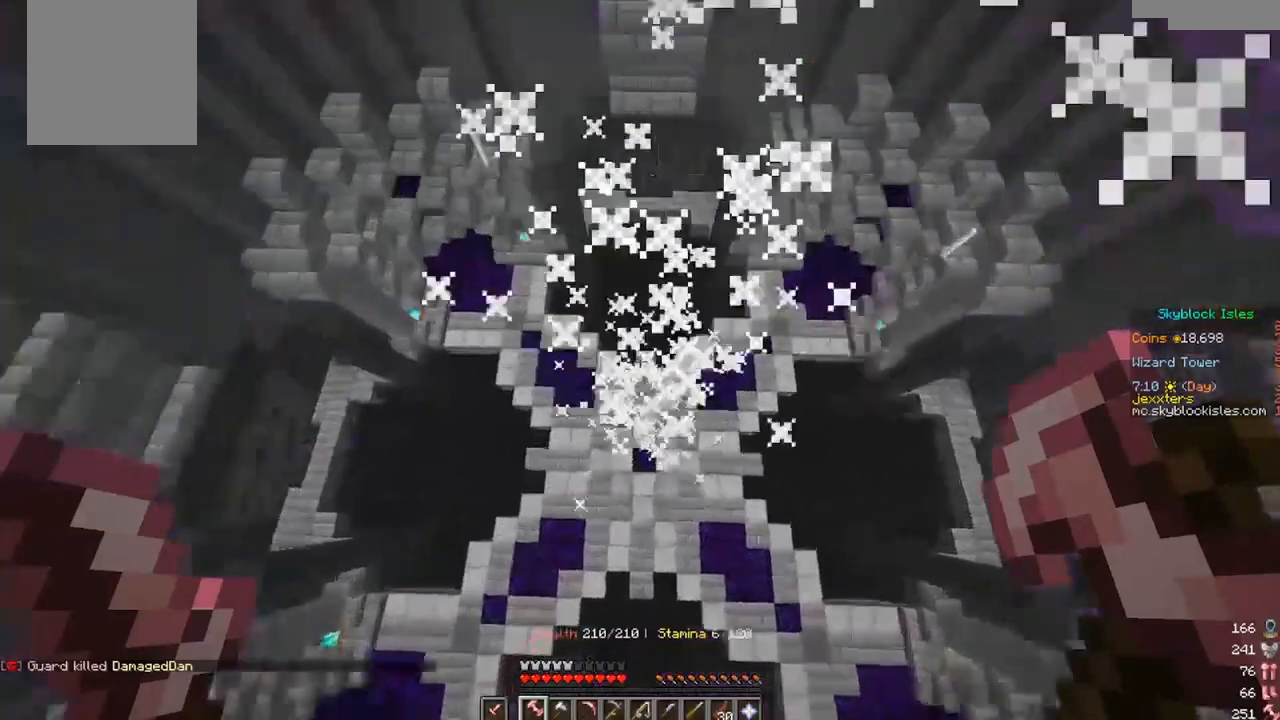
{"keys": [], "mouse": [], "events": [[83, "w", "up"]]}
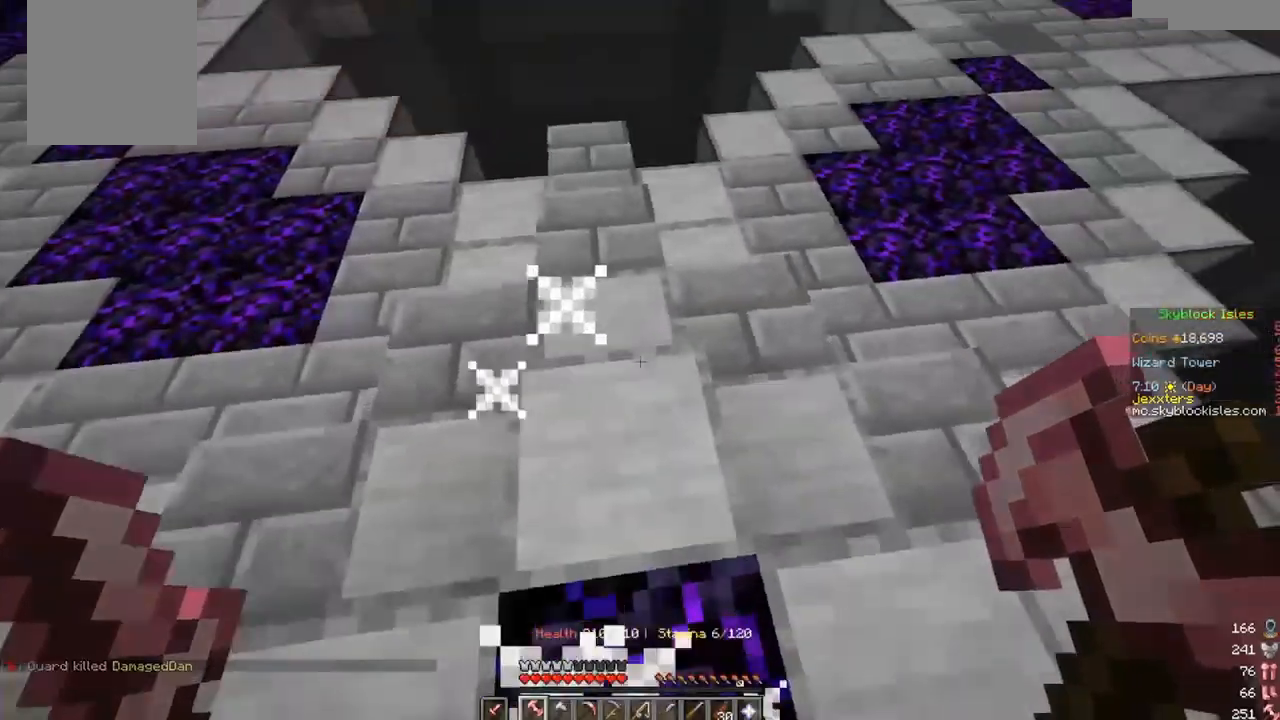
{"keys": ["w"], "mouse": [], "events": [[350, "w", "down"]]}
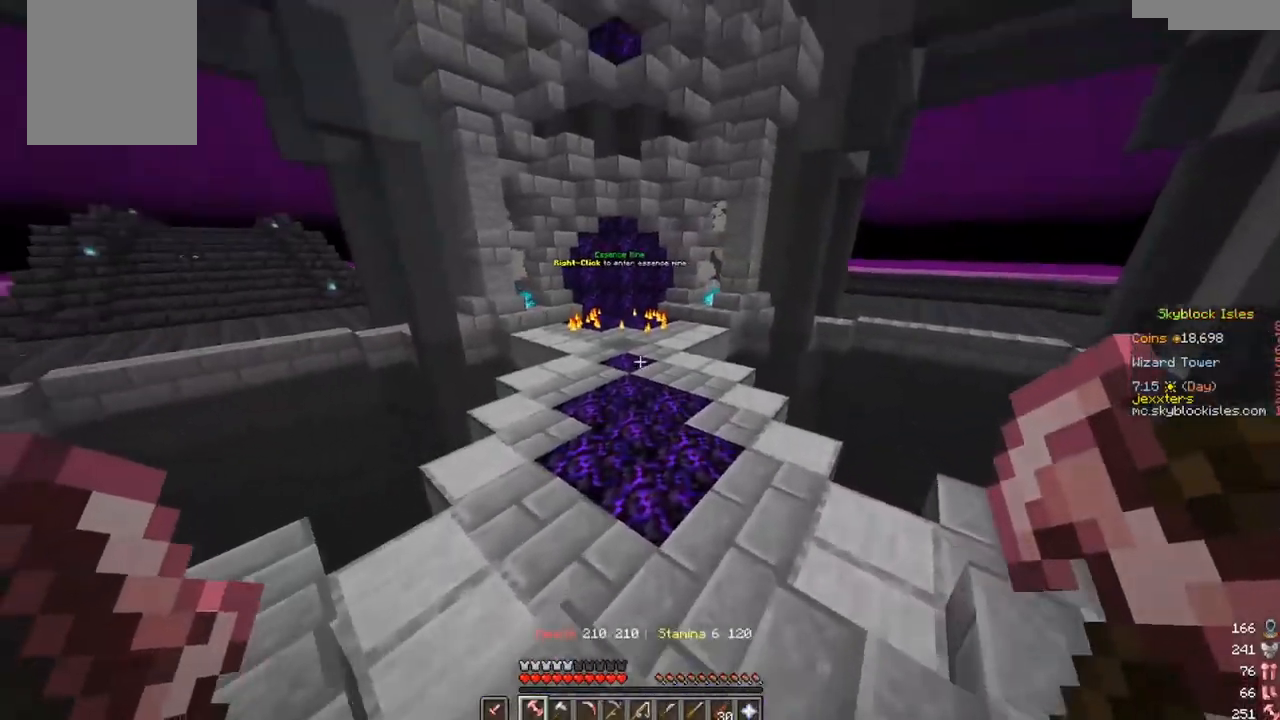
{"keys": ["w"], "mouse": [], "events": []}
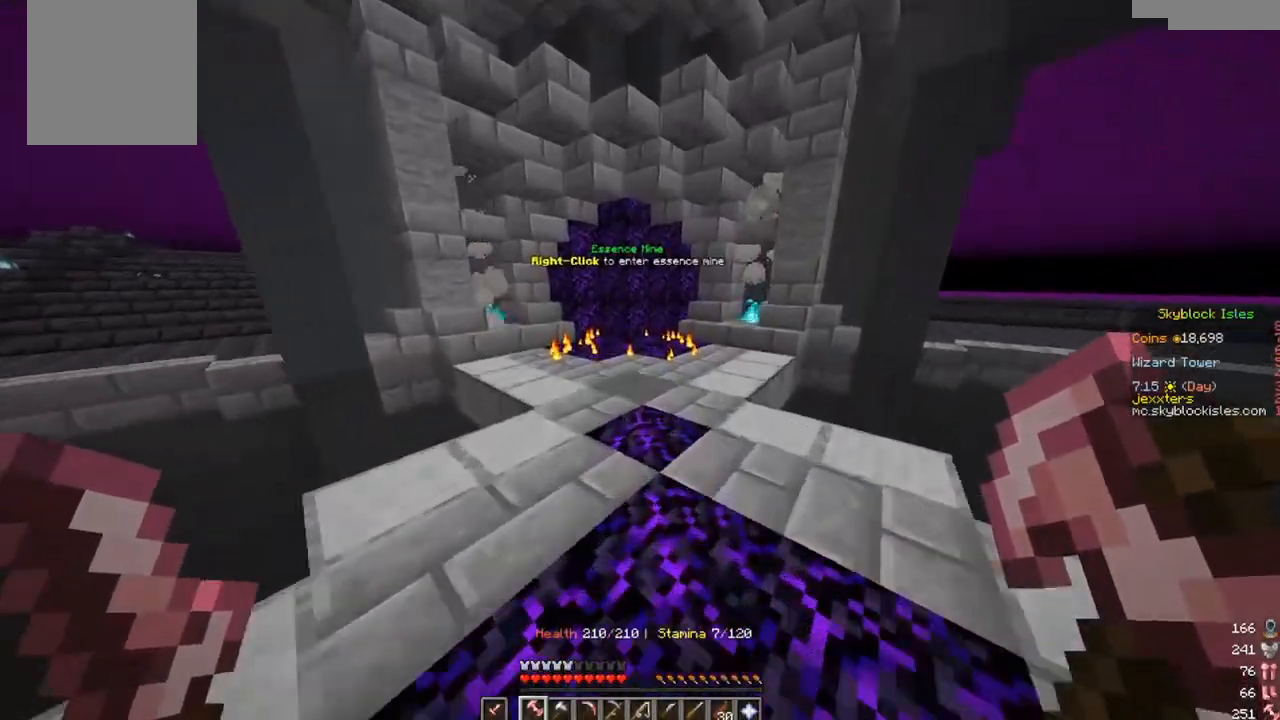
{"keys": [], "mouse": [], "events": [[333, "w", "up"]]}
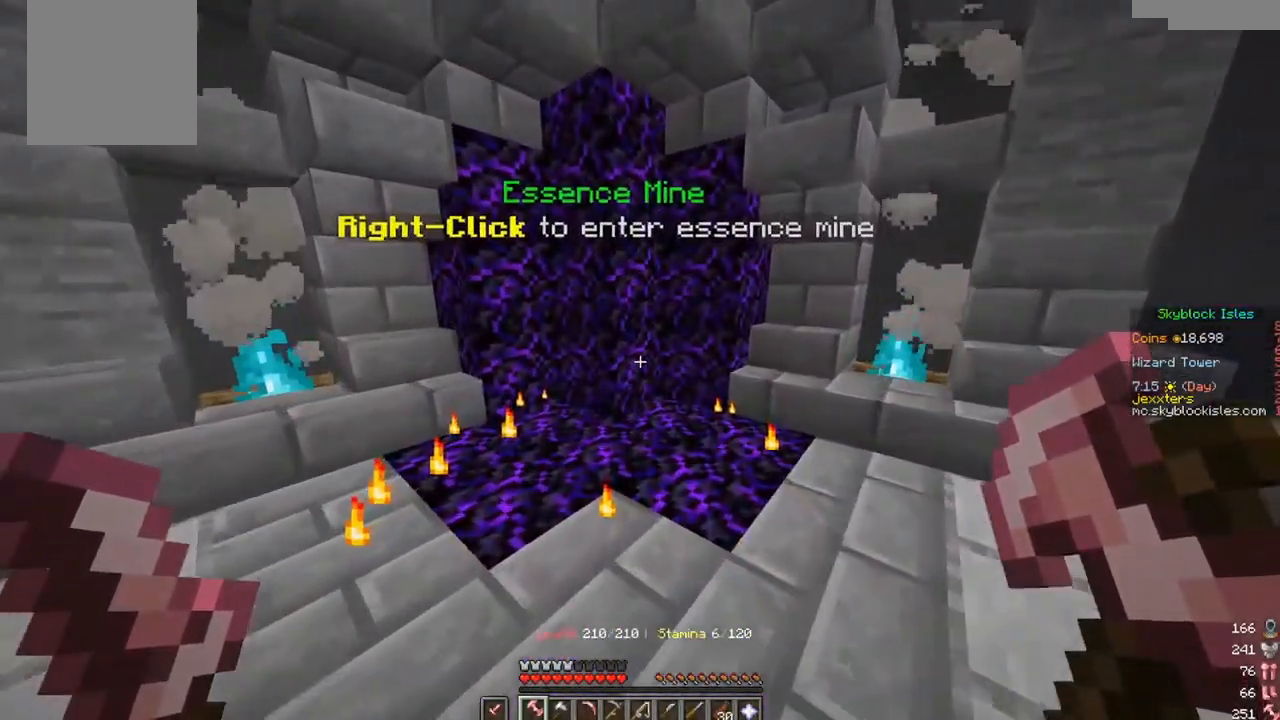
{"keys": [], "mouse": [], "events": []}
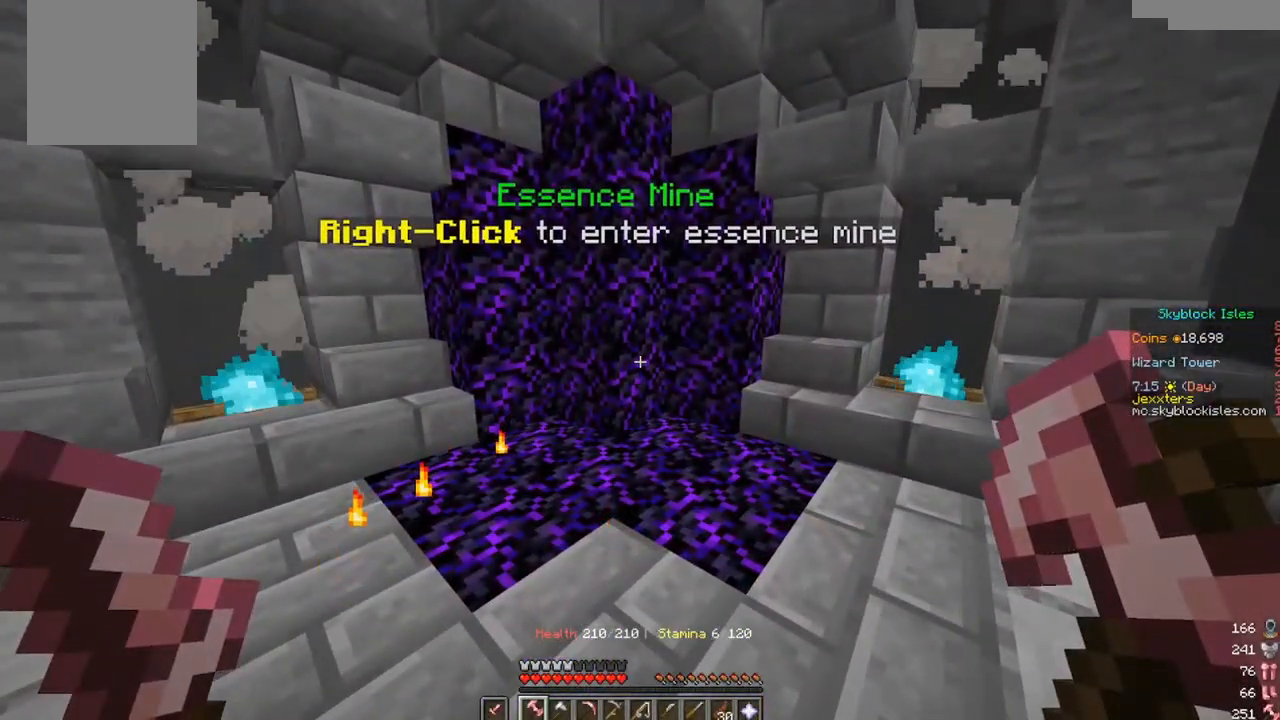
{"keys": [], "mouse": [], "events": []}
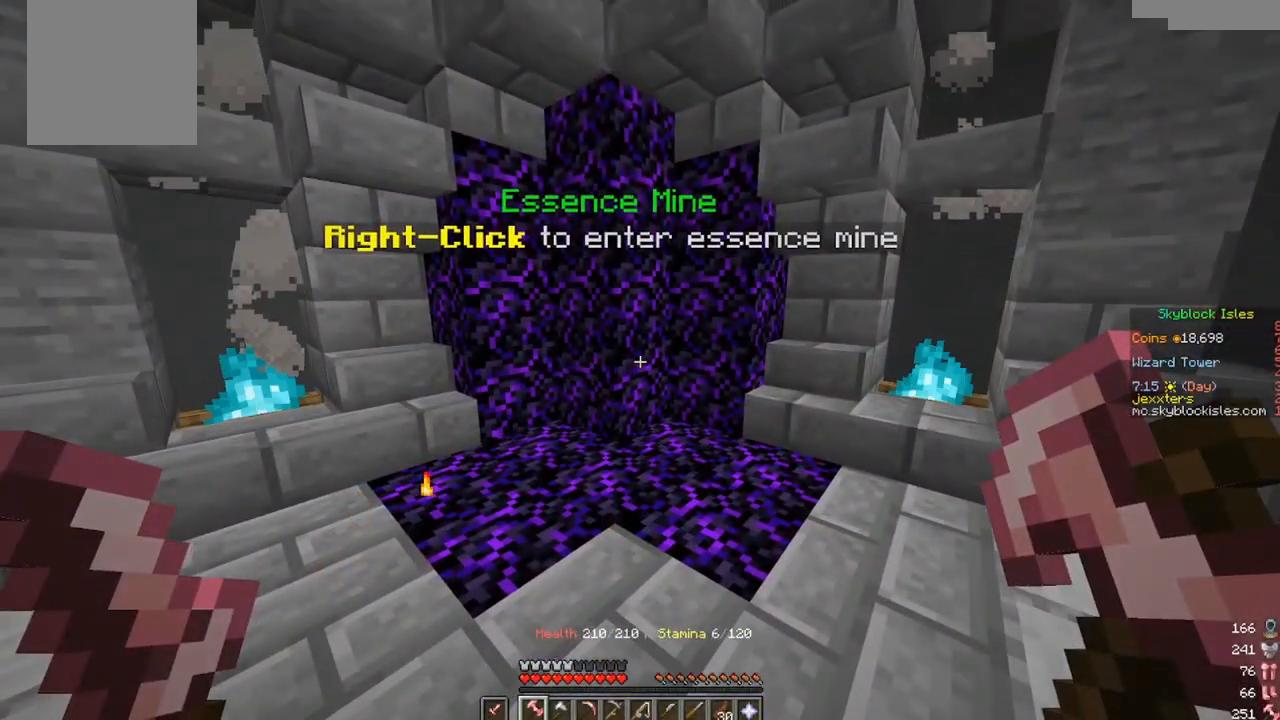
{"keys": [], "mouse": [], "events": []}
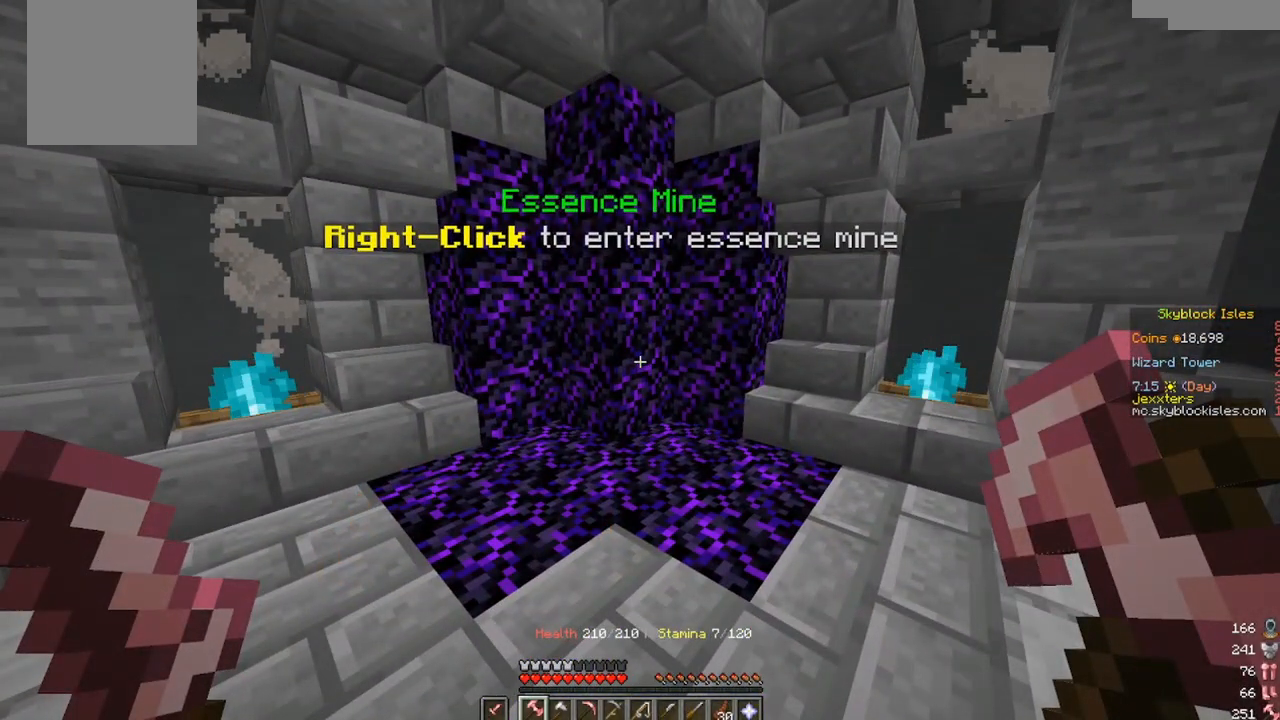
{"keys": [], "mouse": [], "events": []}